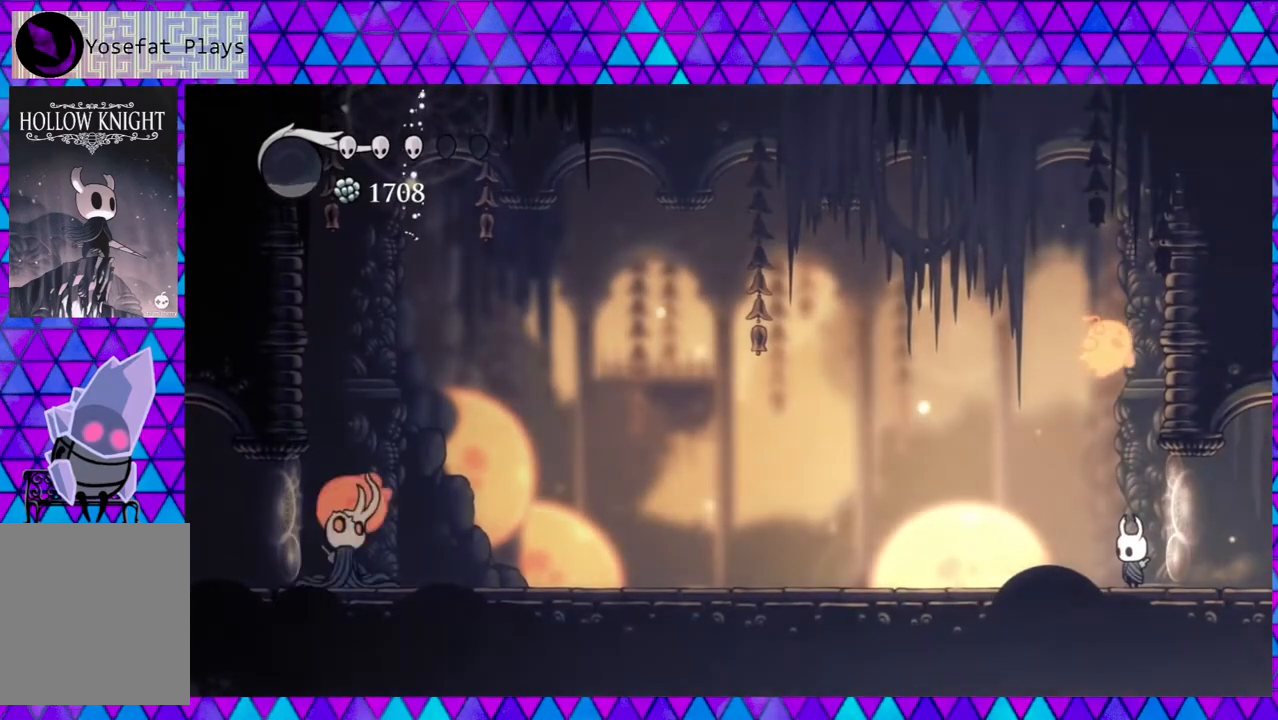
Gameplay with a controller (Nintendo layout); each line is a JSON object with the inputs held at the frame after it. "events" lists button and stick changes between this image and that frame as [ms after this image, input, new state], when the widget could be followed in between. Not read: L3 R3.
{"buttons": ["DPAD_UP"], "left_stick": "left", "right_stick": "center", "events": [[50, "DPAD_UP", "down"], [150, "left_stick", "left"], [183, "Y", "down"], [367, "Y", "up"]]}
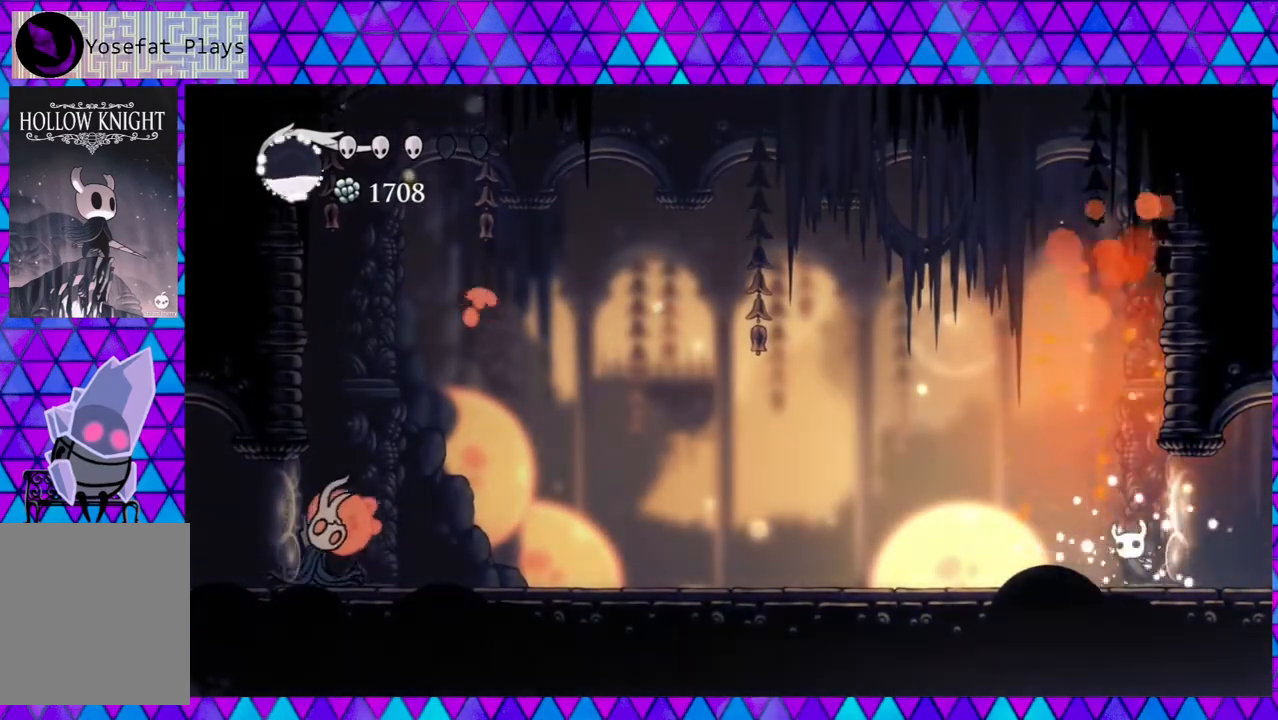
{"buttons": ["DPAD_LEFT"], "left_stick": "left", "right_stick": "center", "events": [[183, "DPAD_UP", "up"], [433, "DPAD_LEFT", "down"]]}
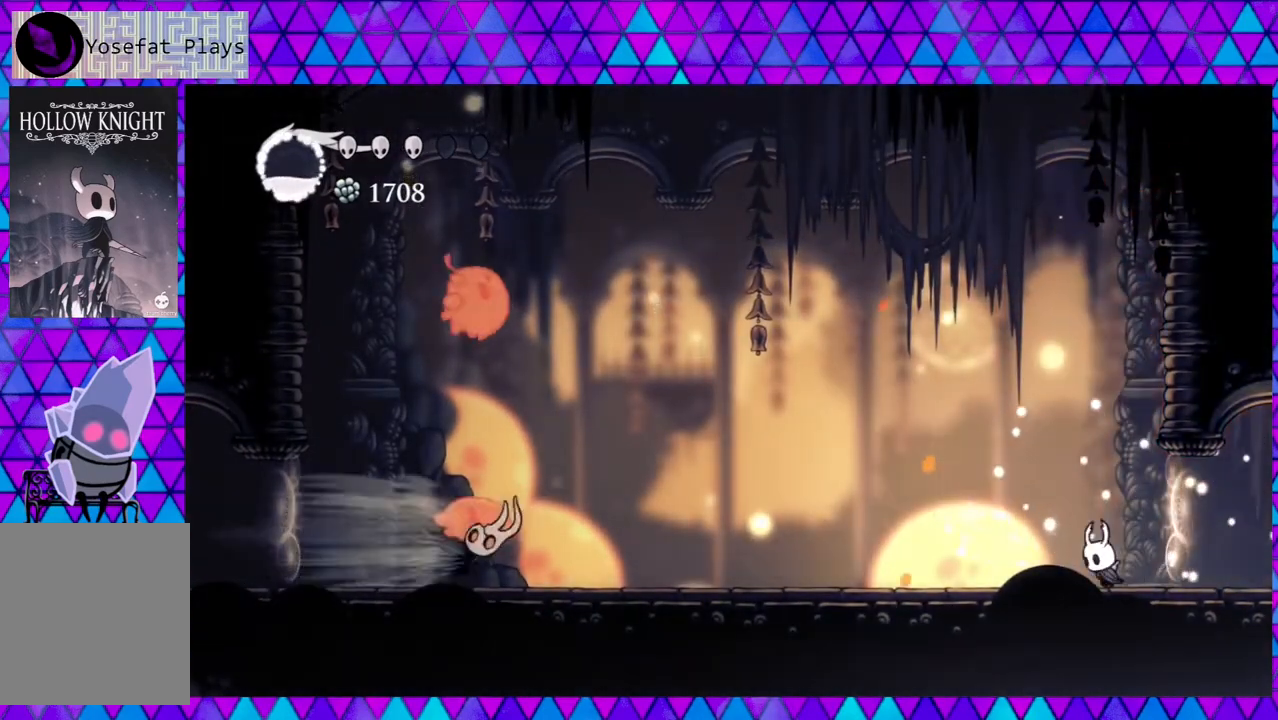
{"buttons": ["B", "DPAD_LEFT"], "left_stick": "left", "right_stick": "center", "events": [[183, "B", "down"]]}
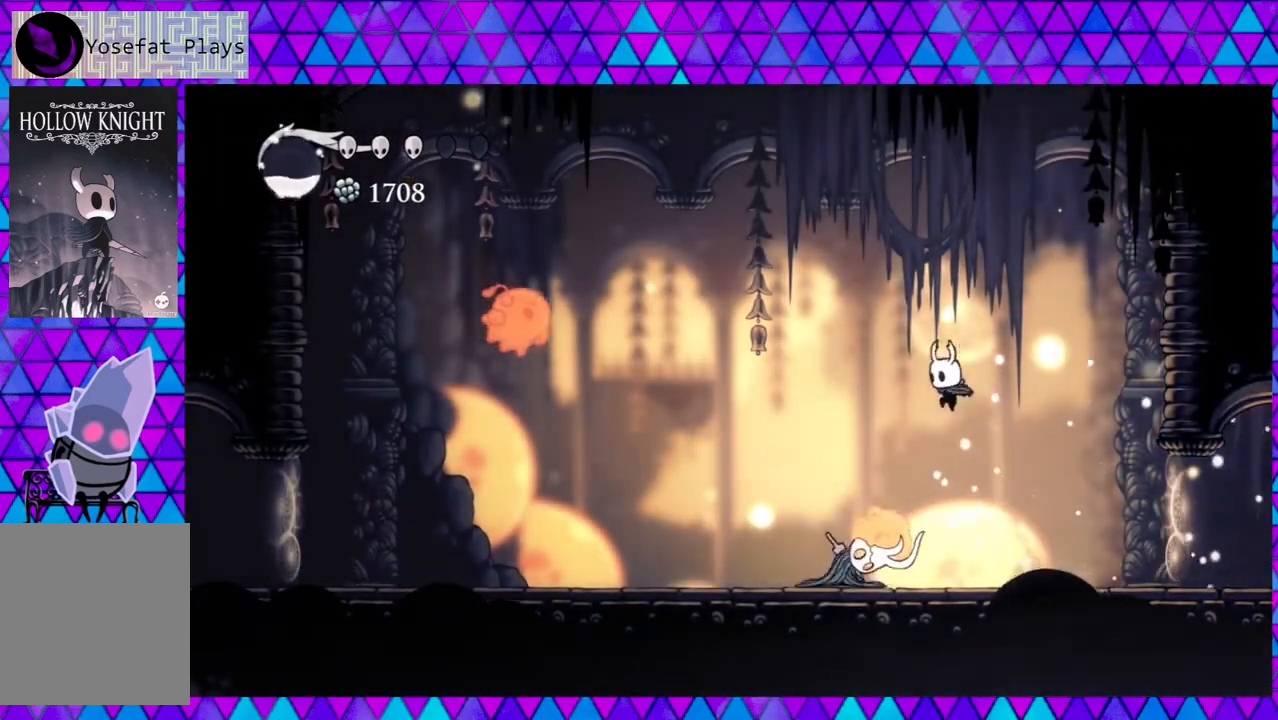
{"buttons": ["DPAD_RIGHT"], "left_stick": "left", "right_stick": "center", "events": [[33, "B", "up"], [183, "DPAD_DOWN", "down"], [217, "DPAD_LEFT", "up"], [267, "Y", "down"], [267, "left_stick", "center"], [317, "left_stick", "left"], [400, "DPAD_RIGHT", "down"], [400, "Y", "up"], [483, "DPAD_DOWN", "up"]]}
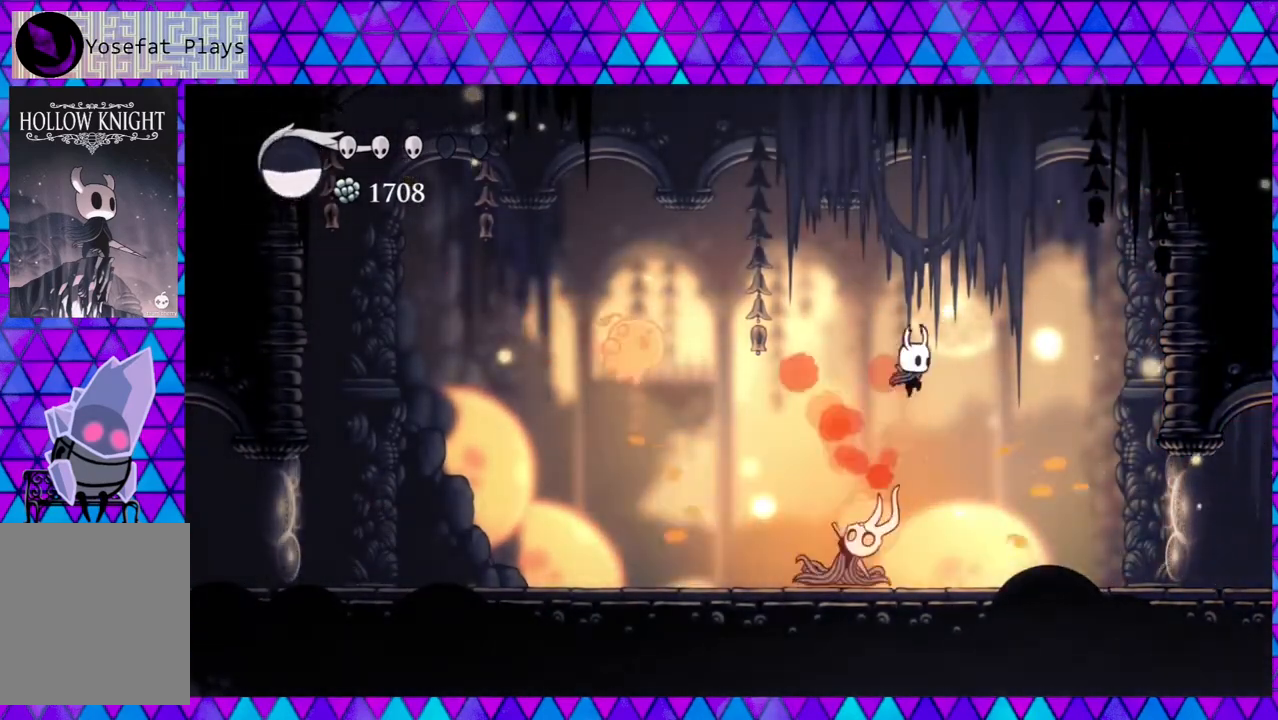
{"buttons": [], "left_stick": "left", "right_stick": "center", "events": [[17, "DPAD_UP", "down"], [217, "DPAD_UP", "up"], [233, "DPAD_LEFT", "down"], [233, "DPAD_RIGHT", "up"], [317, "DPAD_LEFT", "up"], [317, "Y", "down"], [500, "Y", "up"]]}
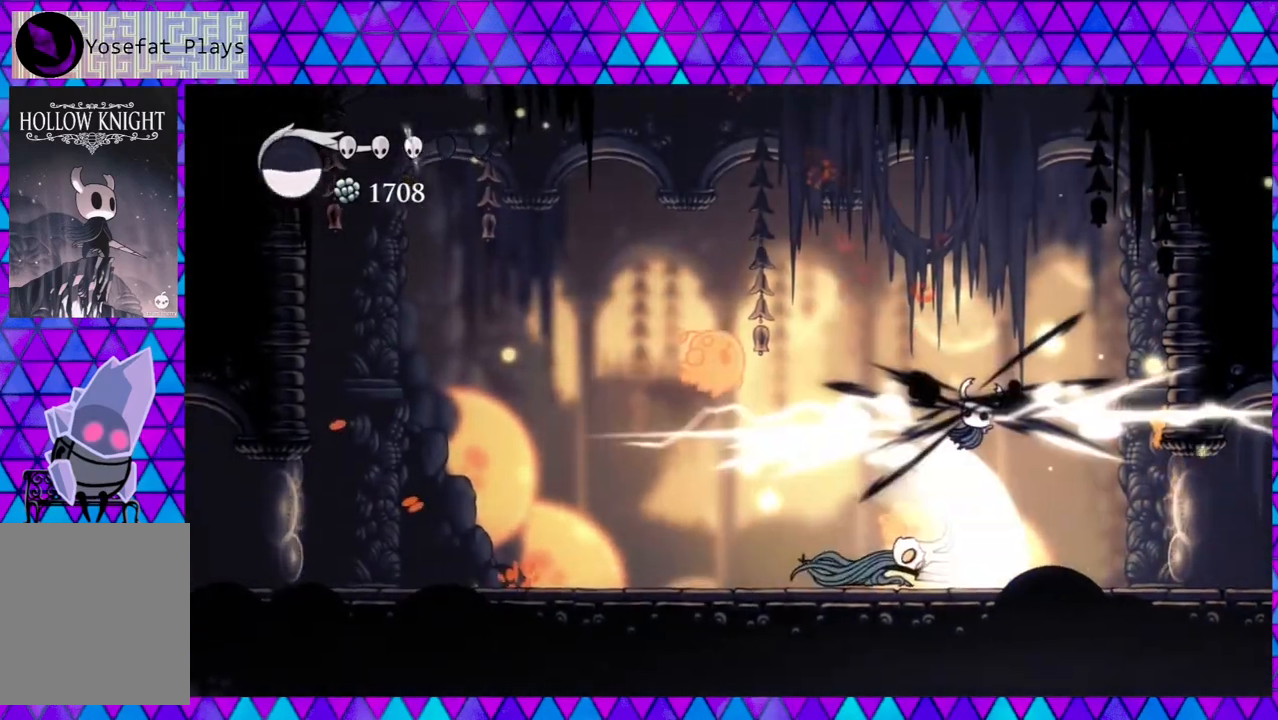
{"buttons": ["DPAD_LEFT"], "left_stick": "left", "right_stick": "center", "events": [[283, "DPAD_LEFT", "down"]]}
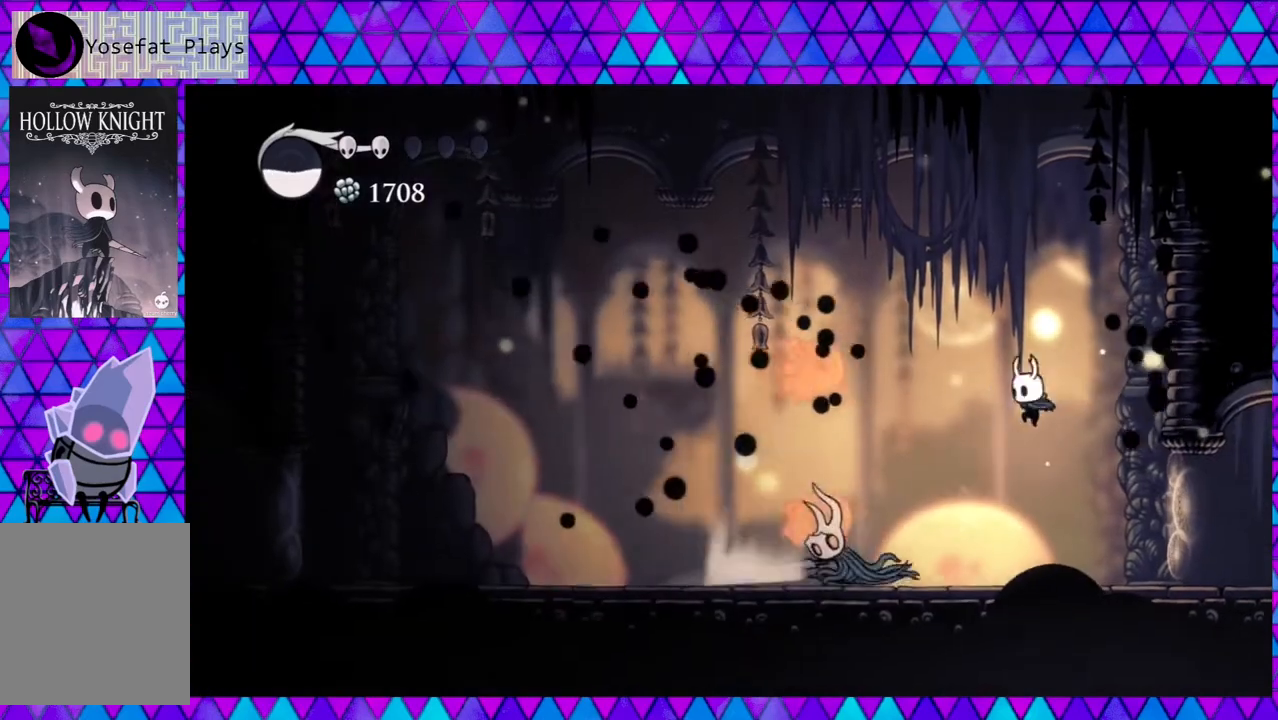
{"buttons": ["DPAD_RIGHT"], "left_stick": "left", "right_stick": "center", "events": [[133, "DPAD_LEFT", "up"], [133, "Y", "down"], [317, "Y", "up"], [367, "DPAD_RIGHT", "down"]]}
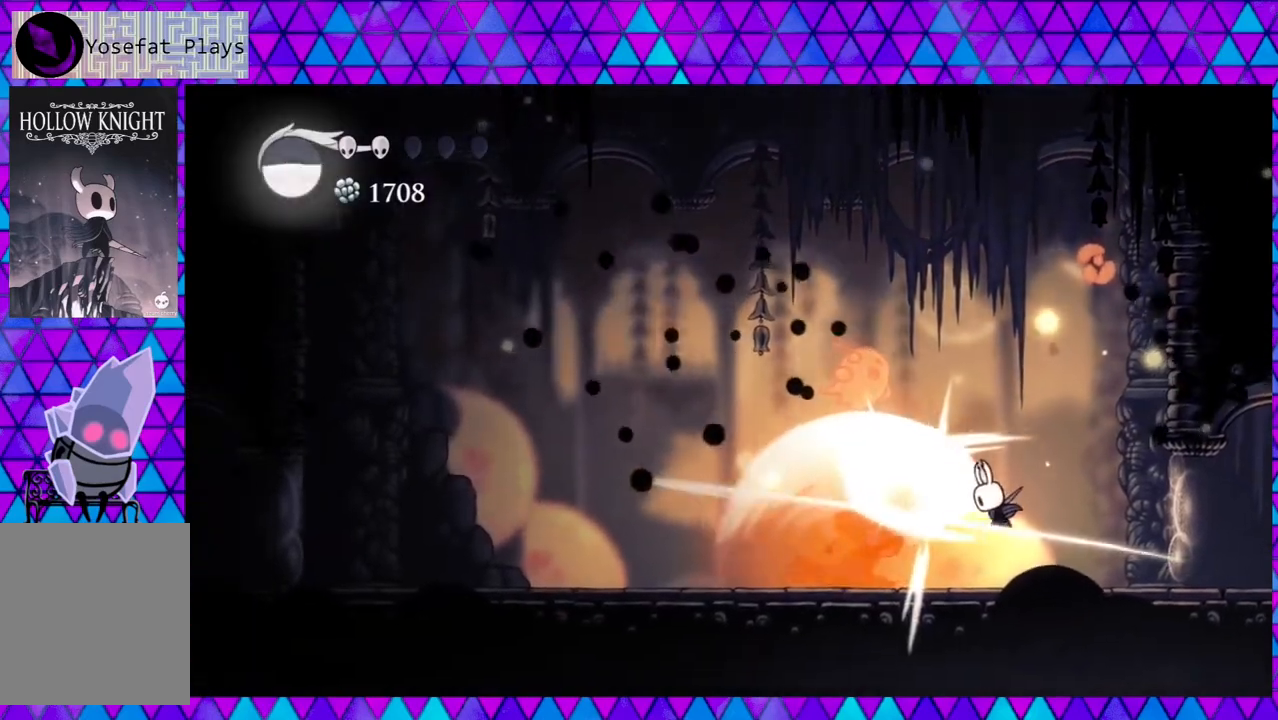
{"buttons": ["B", "Y", "DPAD_LEFT"], "left_stick": "left", "right_stick": "center", "events": [[283, "B", "down"], [300, "DPAD_DOWN", "down"], [300, "DPAD_LEFT", "down"], [300, "DPAD_RIGHT", "up"], [317, "DPAD_DOWN", "up"], [450, "Y", "down"]]}
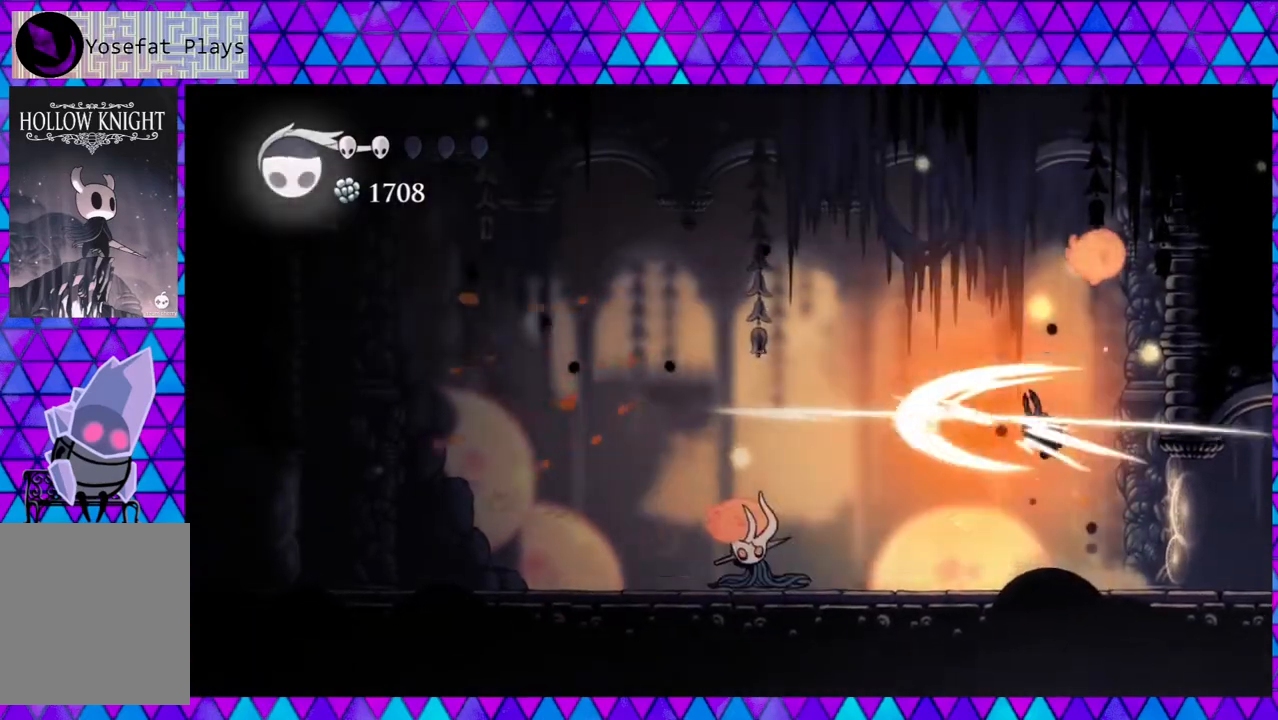
{"buttons": [], "left_stick": "left", "right_stick": "center", "events": [[50, "DPAD_LEFT", "up"], [167, "B", "up"], [167, "Y", "up"]]}
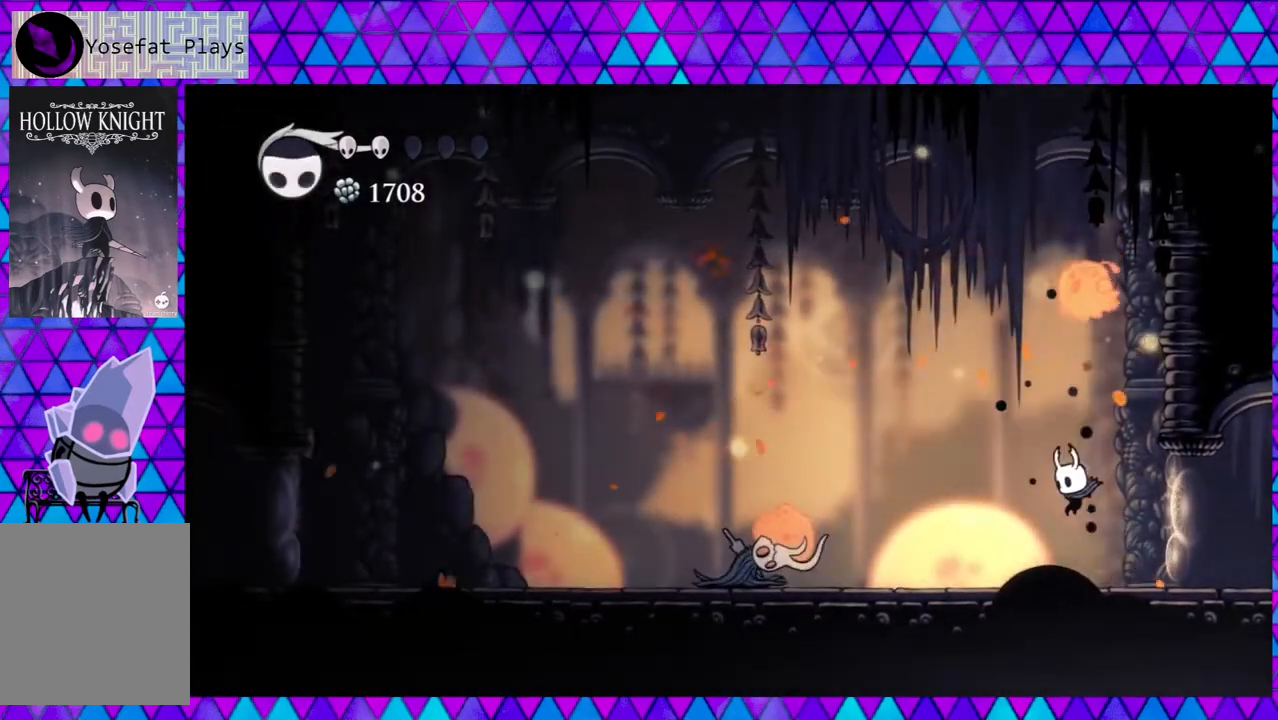
{"buttons": [], "left_stick": "center", "right_stick": "center", "events": [[133, "B", "down"], [167, "DPAD_RIGHT", "down"], [167, "DPAD_UP", "down"], [200, "DPAD_RIGHT", "up"], [267, "Y", "down"], [333, "left_stick", "center"], [367, "B", "up"], [367, "Y", "up"], [500, "DPAD_UP", "up"]]}
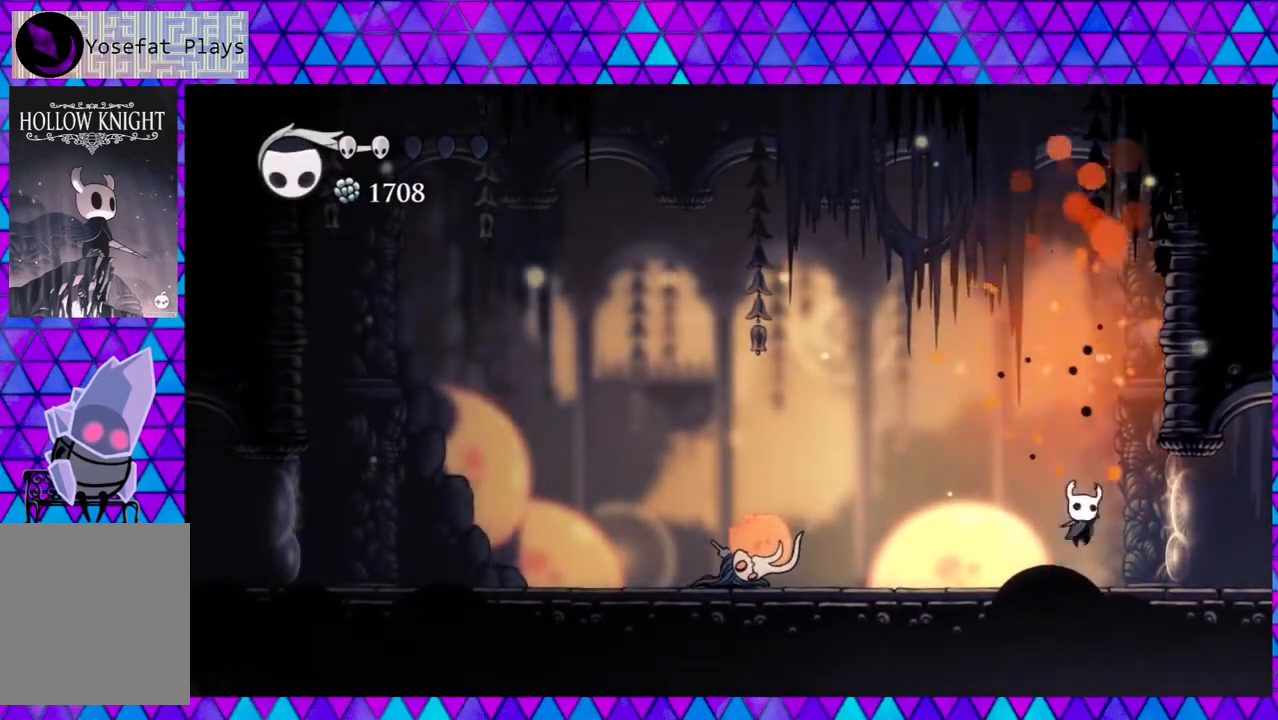
{"buttons": ["Y", "DPAD_LEFT"], "left_stick": "center", "right_stick": "center", "events": [[50, "DPAD_LEFT", "down"], [467, "Y", "down"]]}
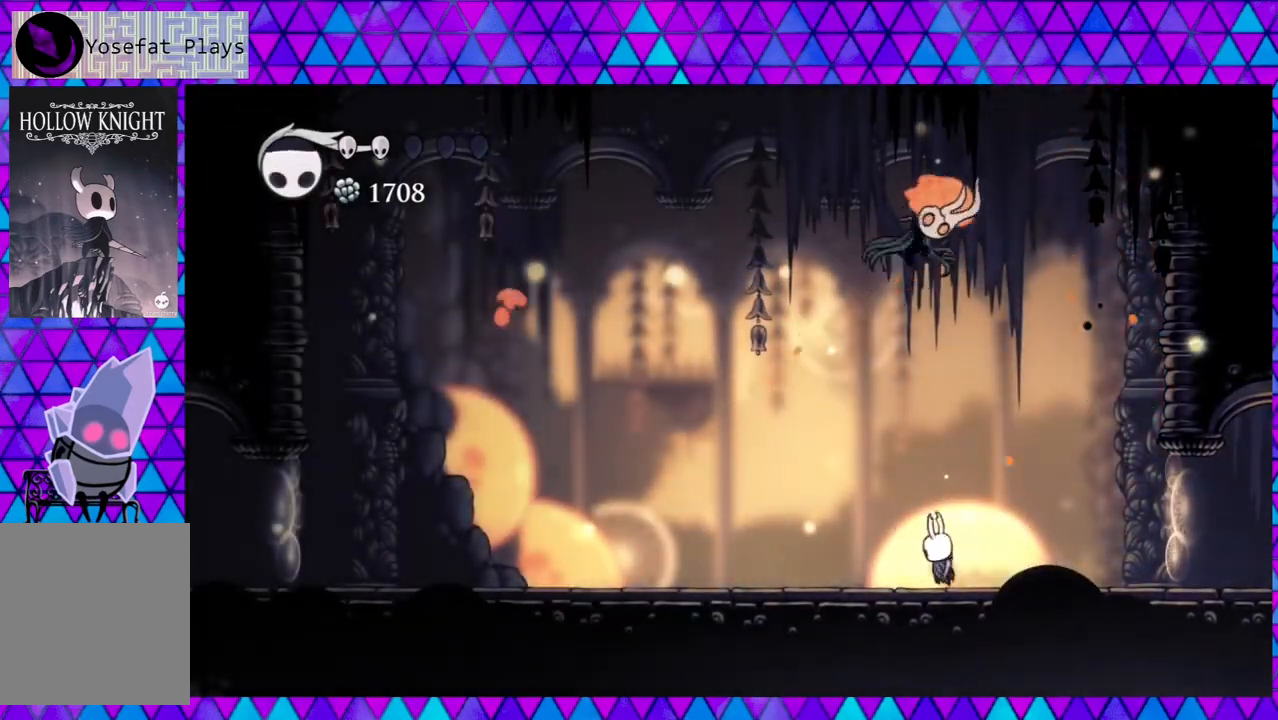
{"buttons": ["DPAD_RIGHT"], "left_stick": "center", "right_stick": "center", "events": [[117, "Y", "up"], [217, "R2", "down"], [267, "left_stick", "left"], [367, "DPAD_LEFT", "up"], [417, "R2", "up"], [417, "left_stick", "center"], [500, "DPAD_RIGHT", "down"]]}
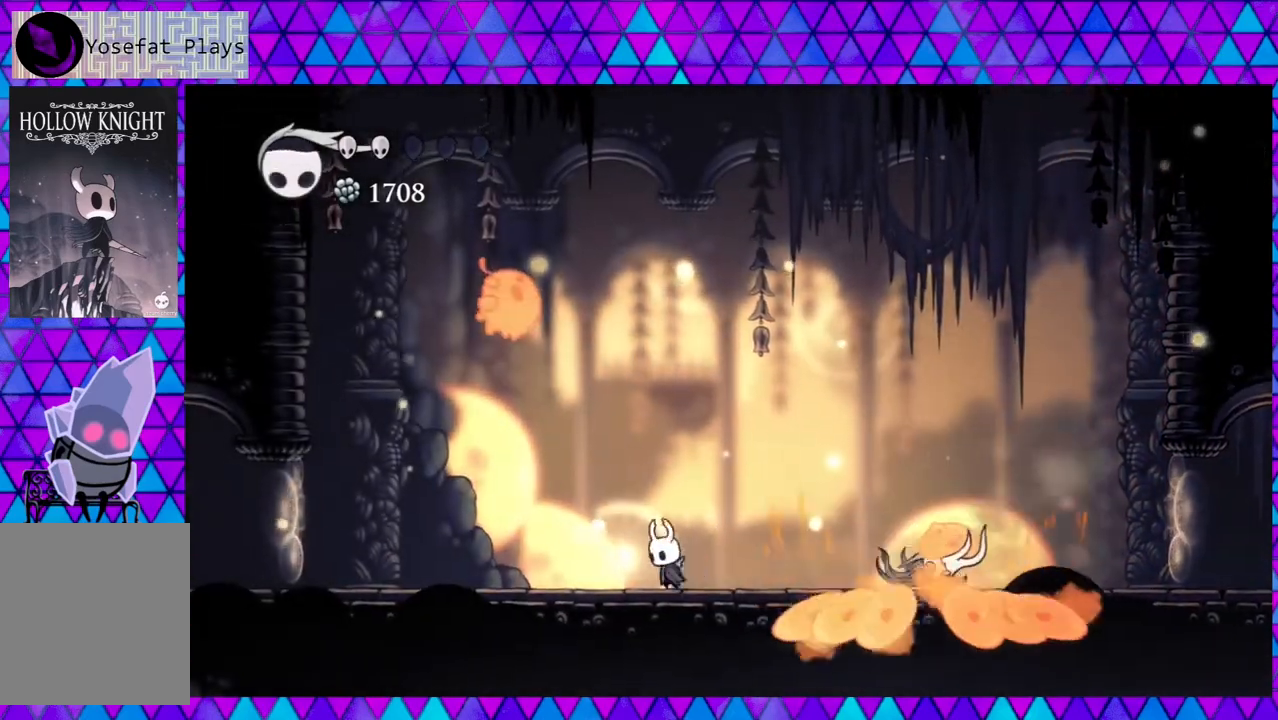
{"buttons": ["DPAD_RIGHT"], "left_stick": "left", "right_stick": "center", "events": [[250, "Y", "down"], [267, "left_stick", "left"], [417, "Y", "up"]]}
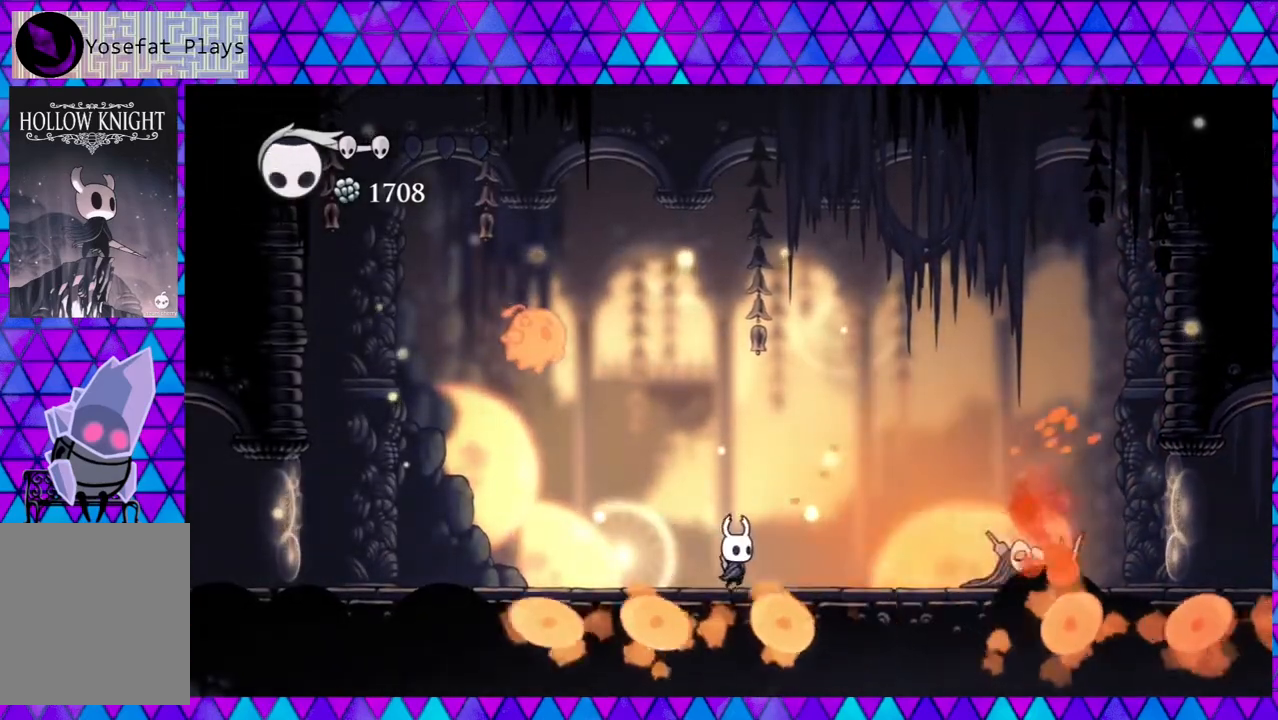
{"buttons": ["DPAD_LEFT"], "left_stick": "left", "right_stick": "center", "events": [[100, "B", "down"], [317, "B", "up"], [417, "DPAD_RIGHT", "up"], [483, "DPAD_LEFT", "down"]]}
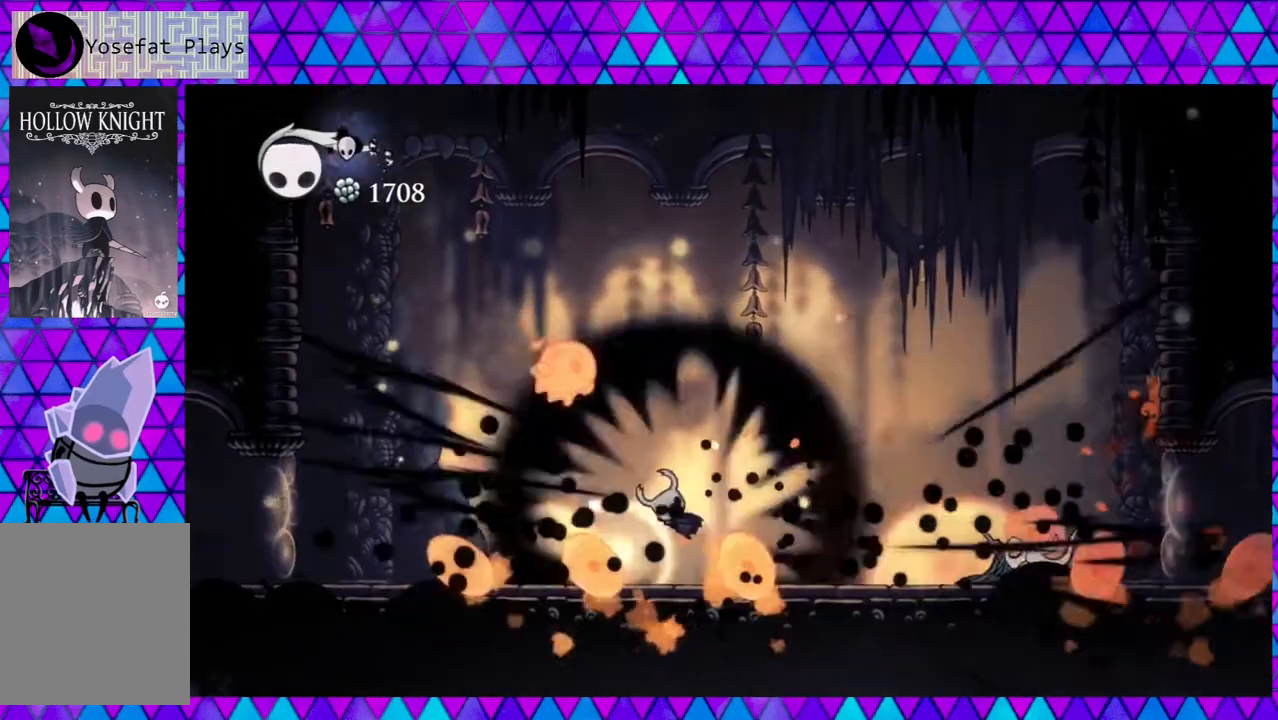
{"buttons": ["DPAD_UP"], "left_stick": "left", "right_stick": "center", "events": [[233, "DPAD_UP", "down"], [383, "Y", "down"], [417, "DPAD_LEFT", "up"], [500, "Y", "up"]]}
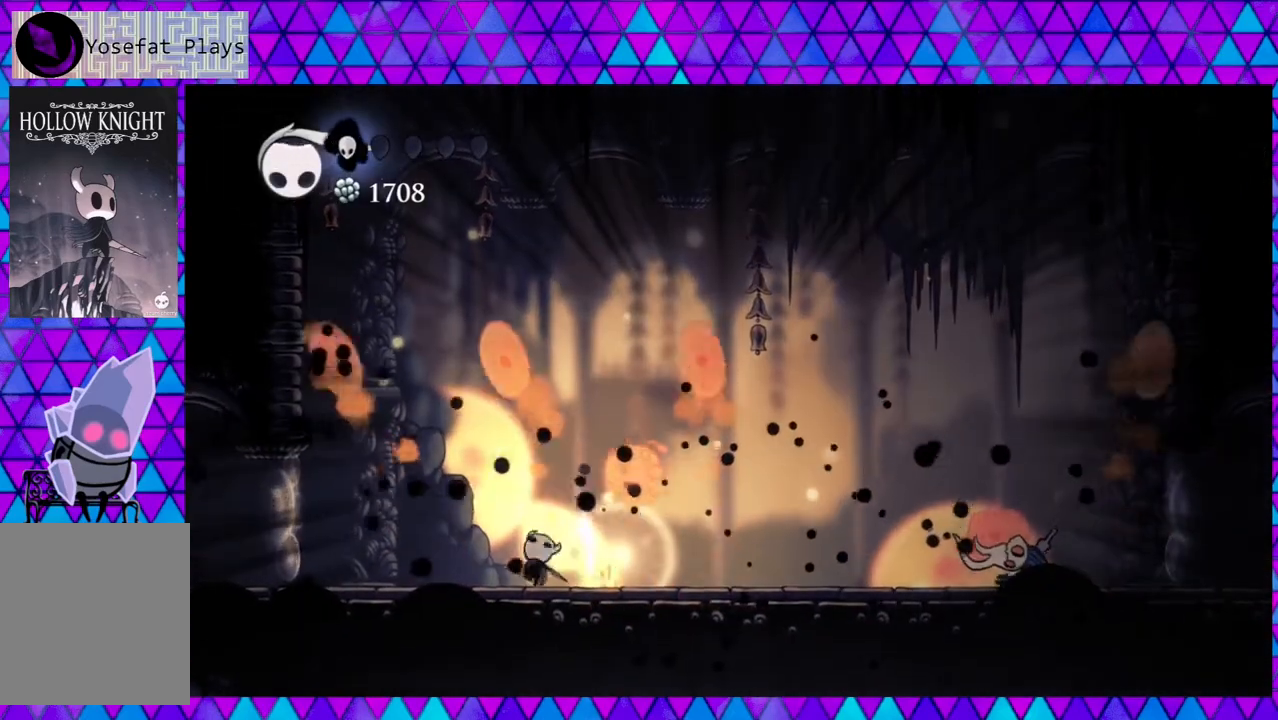
{"buttons": [], "left_stick": "left", "right_stick": "center", "events": [[67, "left_stick", "center"], [117, "DPAD_UP", "up"], [150, "DPAD_RIGHT", "down"], [250, "Y", "down"], [267, "DPAD_RIGHT", "up"], [417, "Y", "up"], [450, "left_stick", "left"]]}
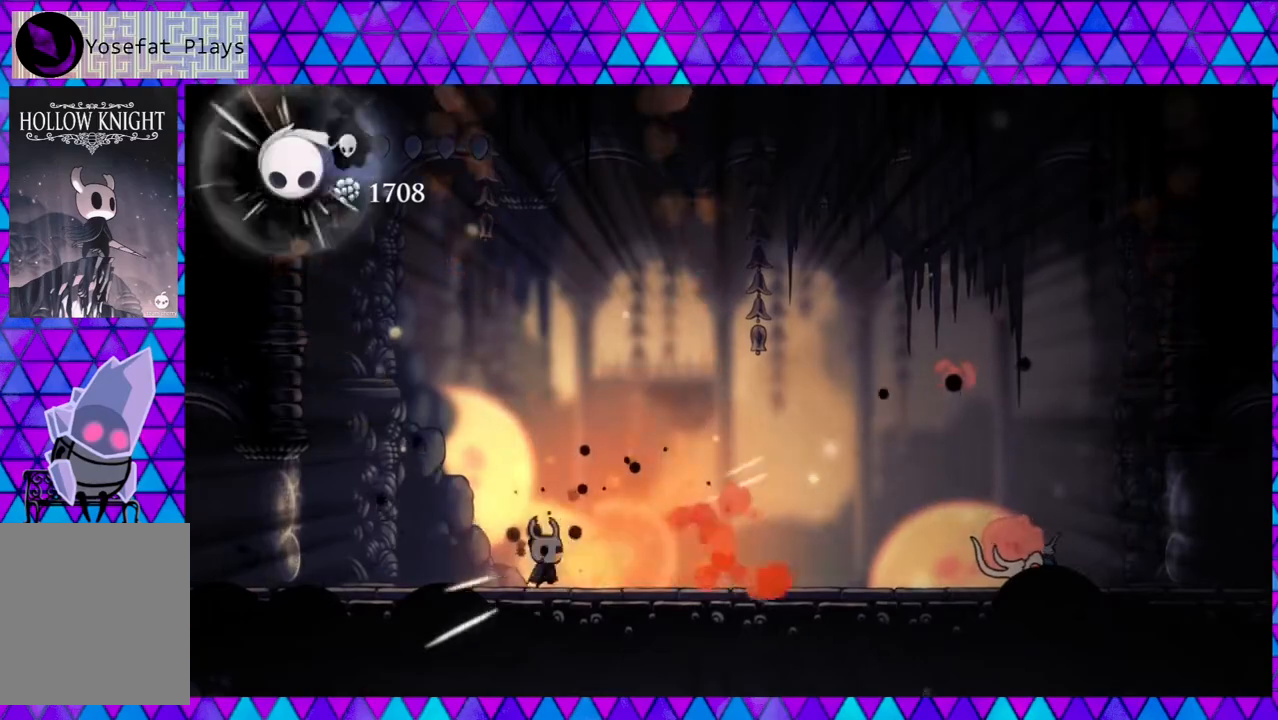
{"buttons": [], "left_stick": "left", "right_stick": "center", "events": [[167, "A", "down"], [417, "A", "up"]]}
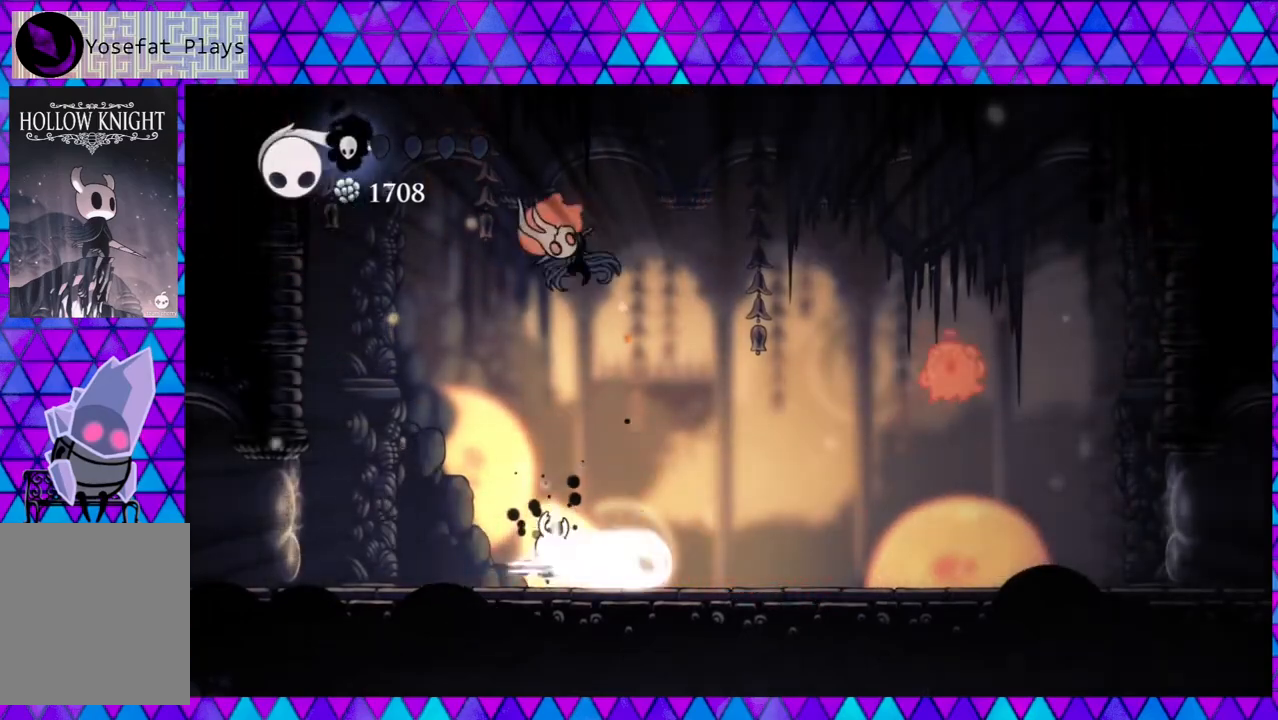
{"buttons": ["DPAD_RIGHT"], "left_stick": "left", "right_stick": "center", "events": [[83, "DPAD_RIGHT", "down"], [167, "R2", "down"], [417, "R2", "up"]]}
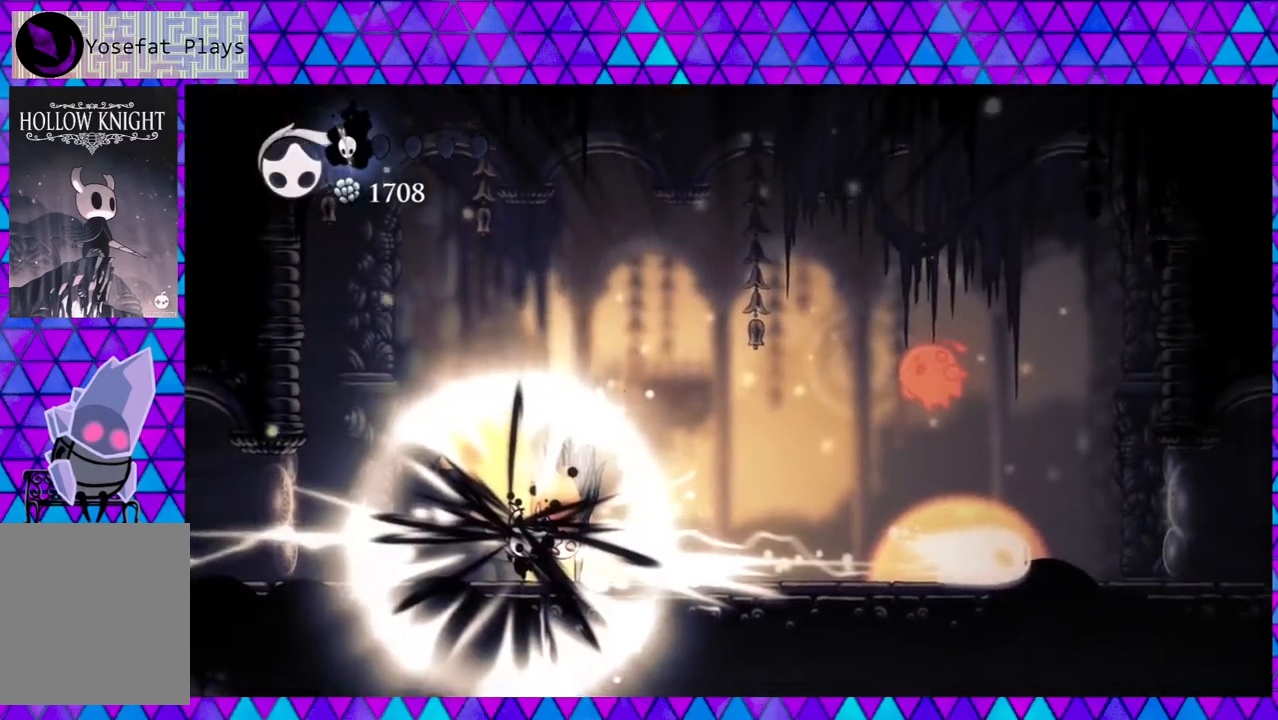
{"buttons": [], "left_stick": "center", "right_stick": "center", "events": [[17, "left_stick", "center"], [167, "DPAD_RIGHT", "up"]]}
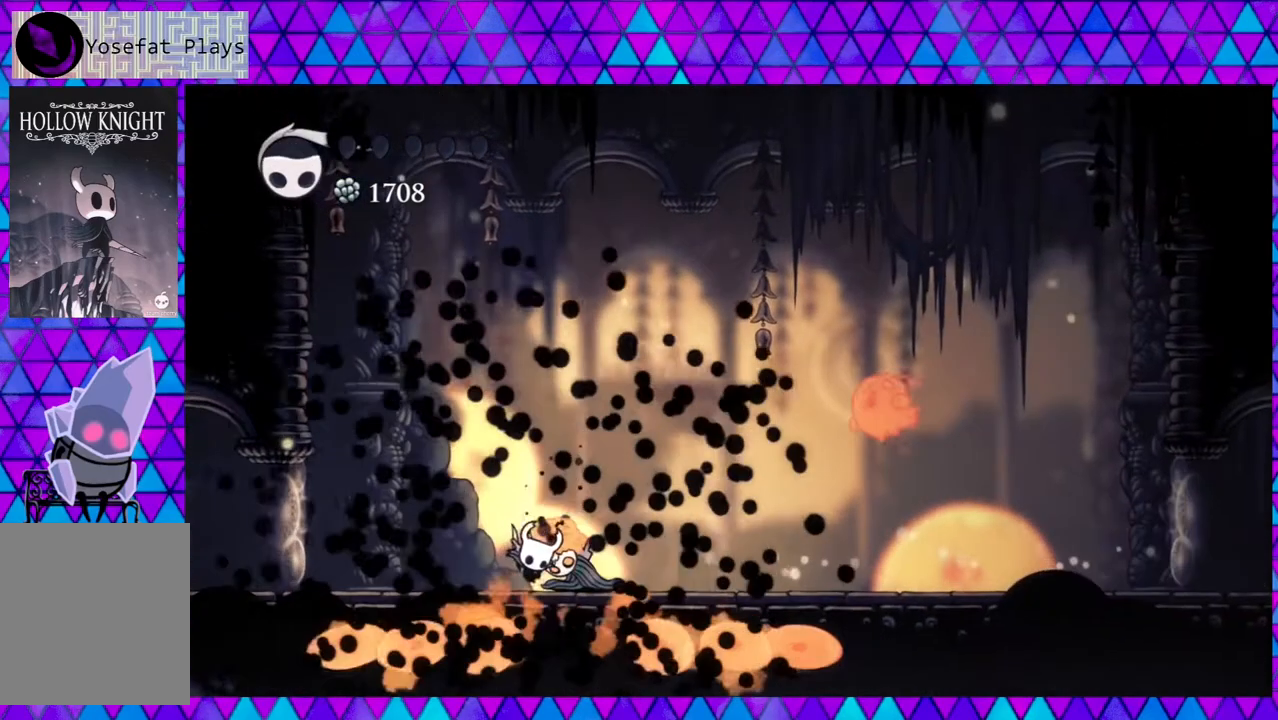
{"buttons": [], "left_stick": "center", "right_stick": "center", "events": []}
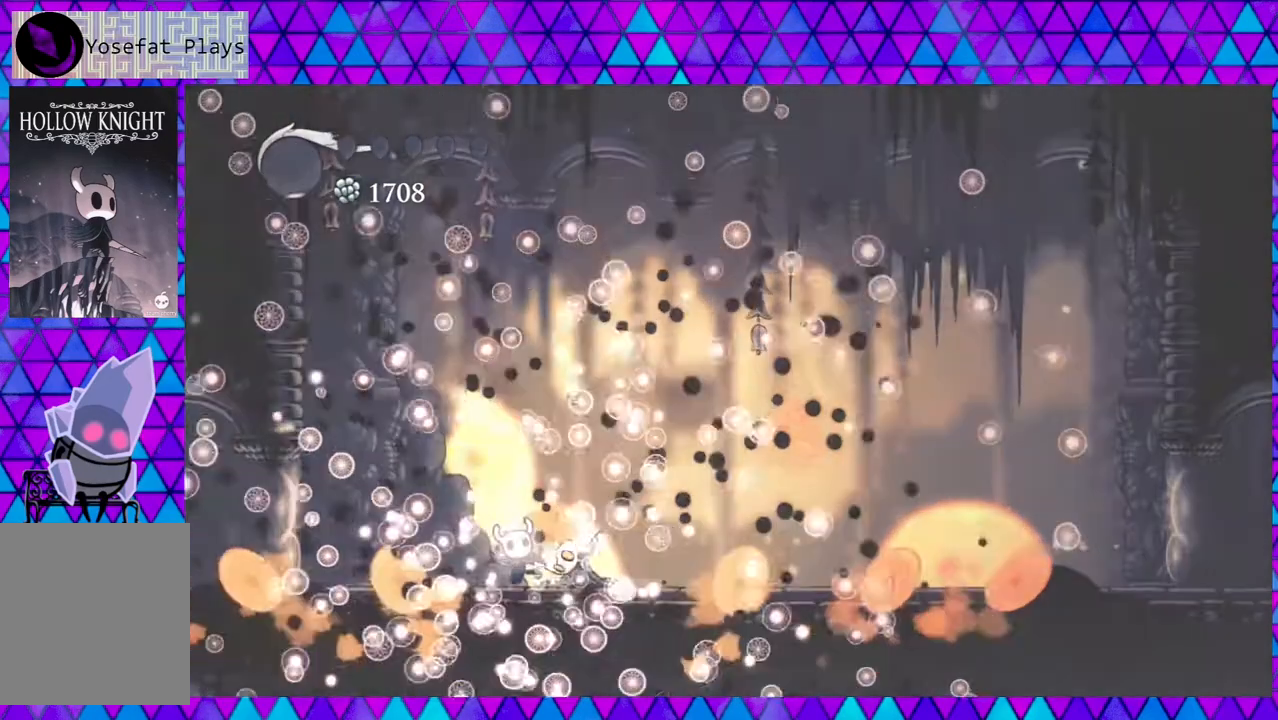
{"buttons": [], "left_stick": "center", "right_stick": "center", "events": []}
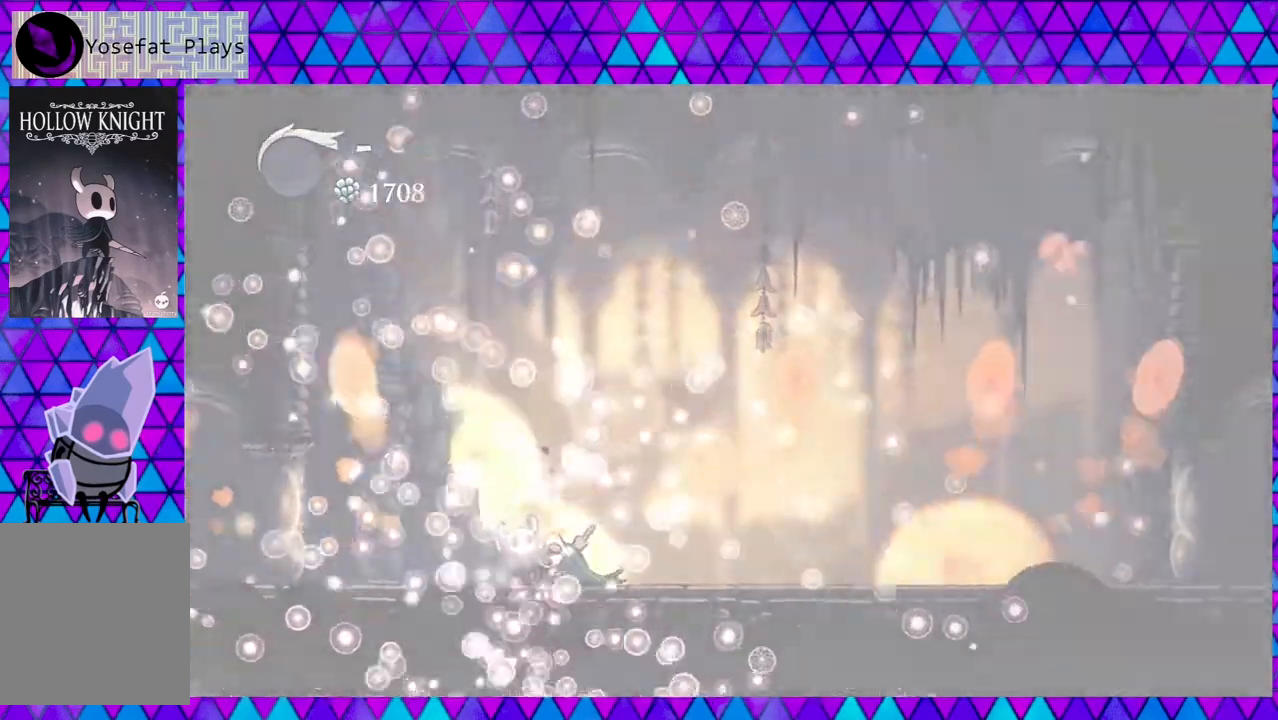
{"buttons": [], "left_stick": "center", "right_stick": "center", "events": []}
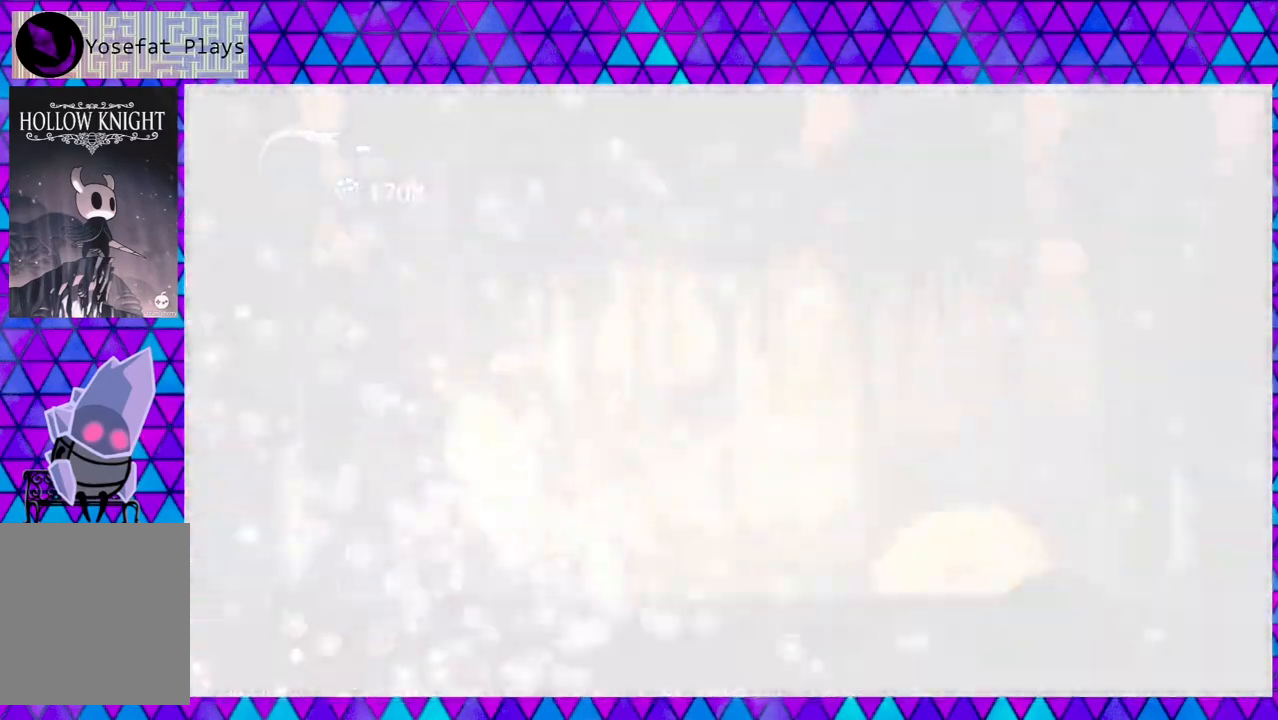
{"buttons": [], "left_stick": "center", "right_stick": "center", "events": []}
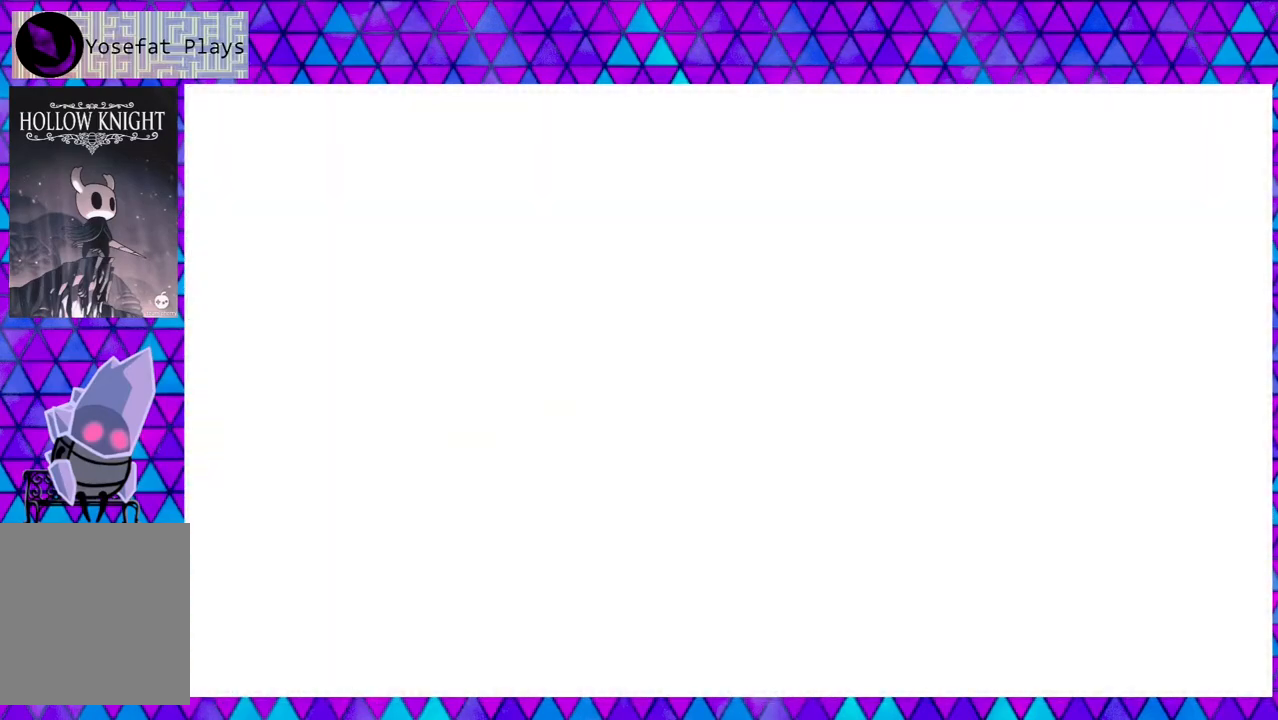
{"buttons": [], "left_stick": "center", "right_stick": "center", "events": []}
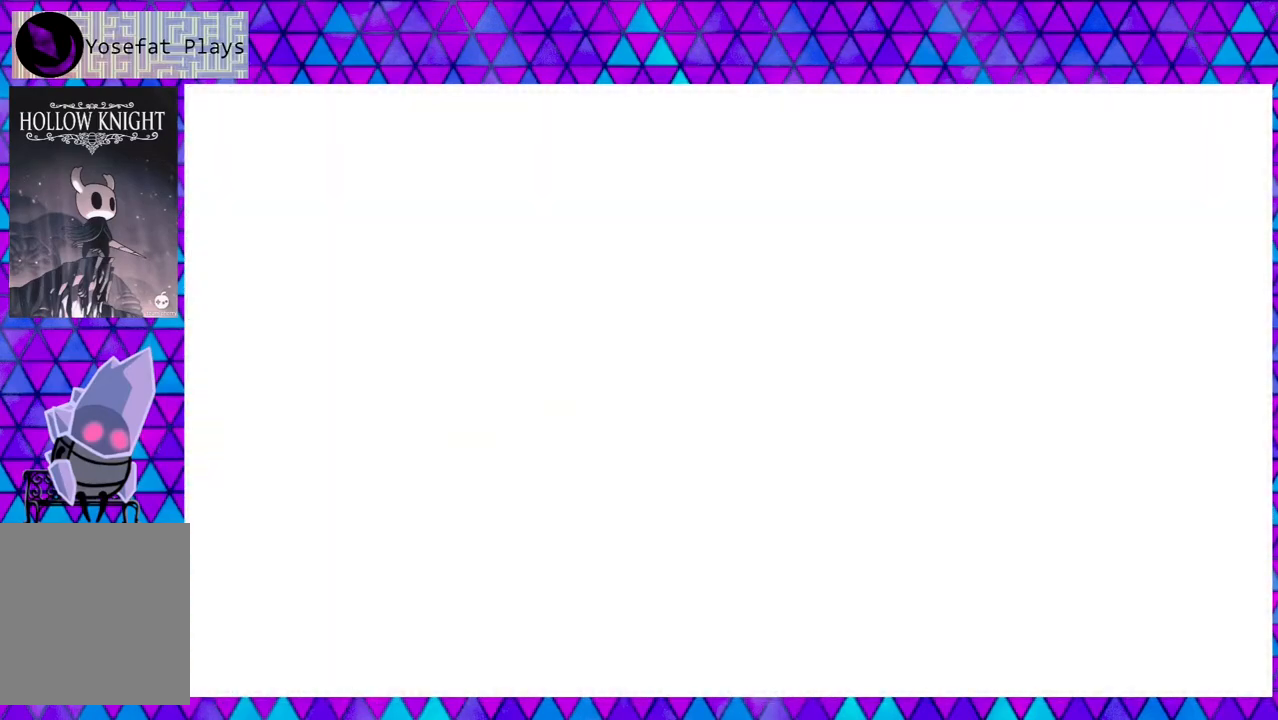
{"buttons": [], "left_stick": "center", "right_stick": "center", "events": []}
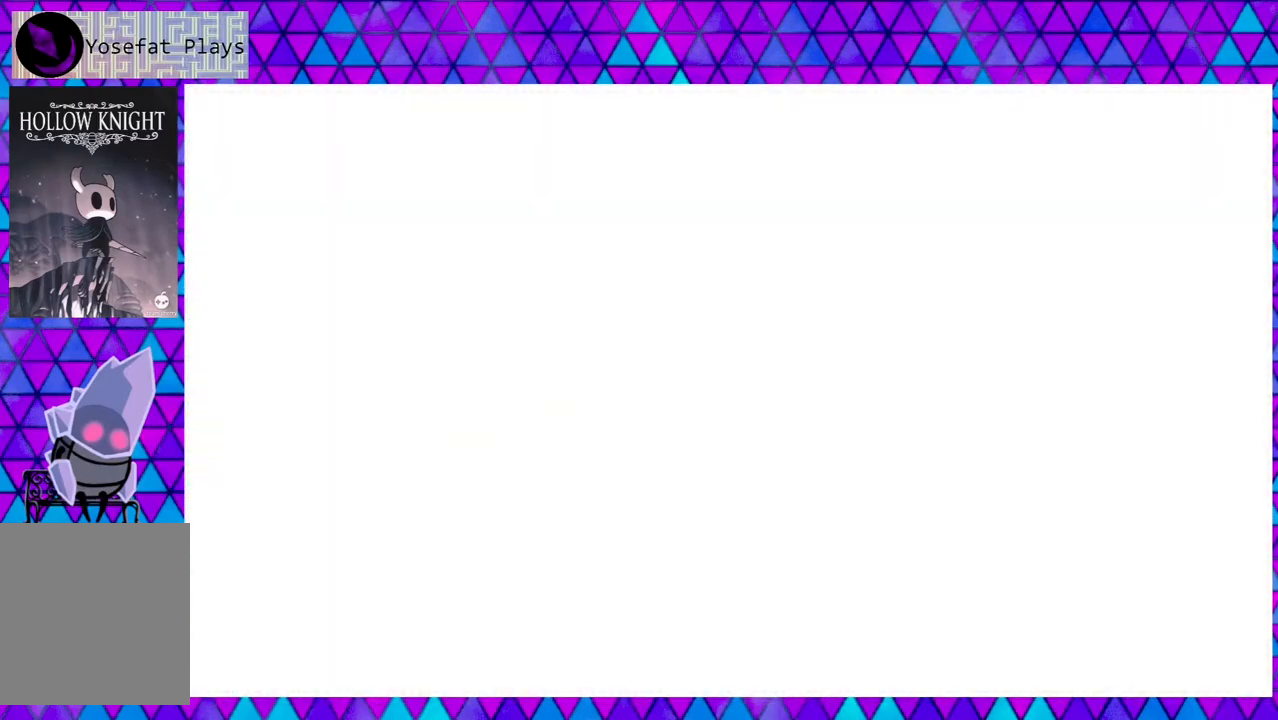
{"buttons": [], "left_stick": "center", "right_stick": "center", "events": []}
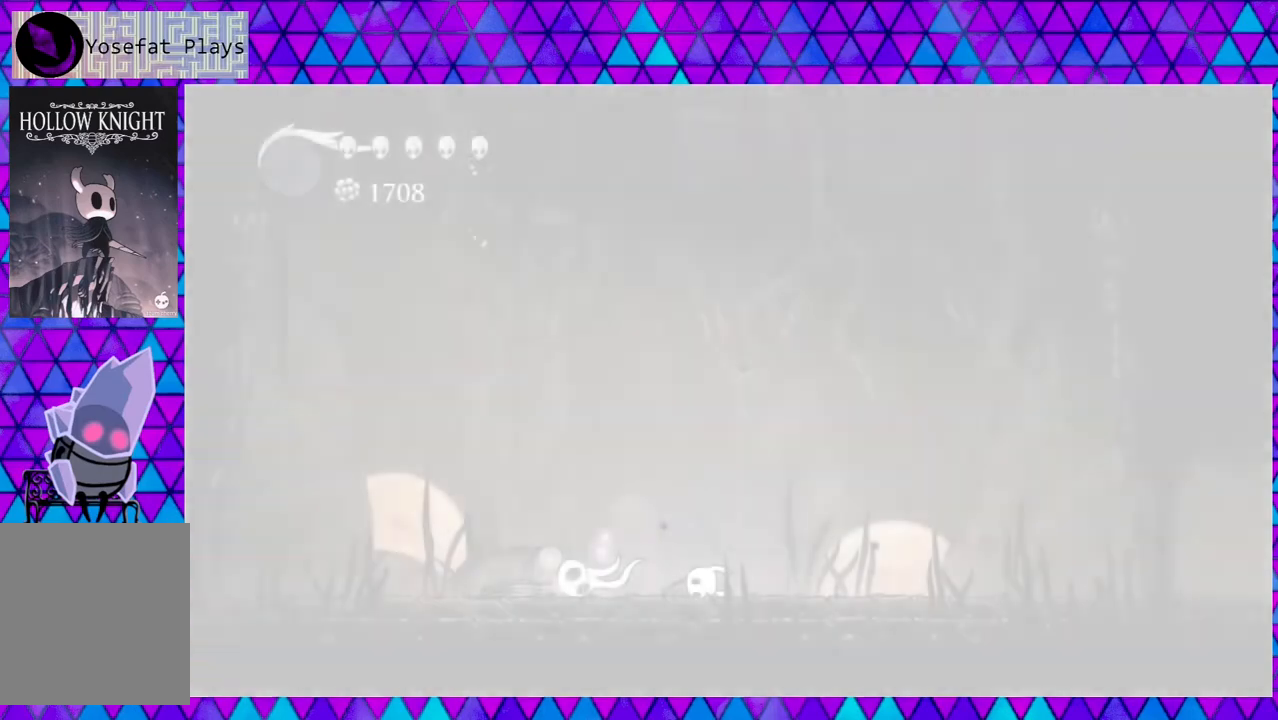
{"buttons": [], "left_stick": "center", "right_stick": "center", "events": []}
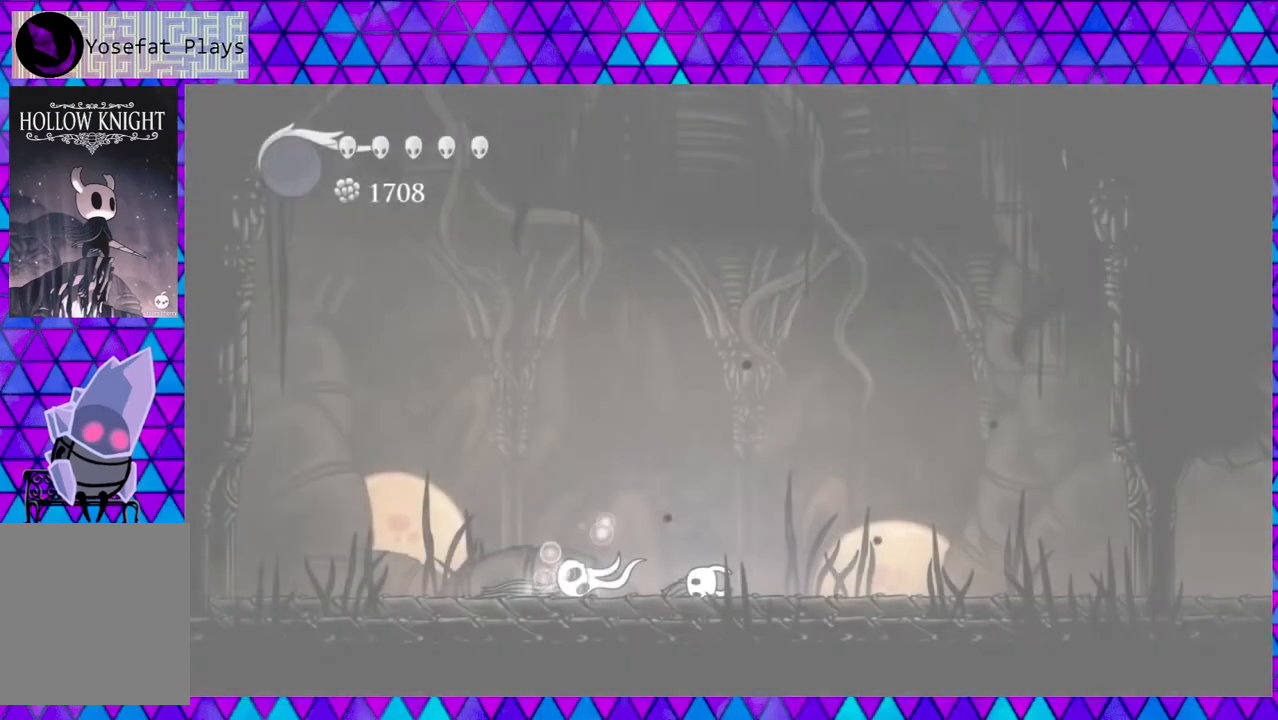
{"buttons": [], "left_stick": "center", "right_stick": "center", "events": []}
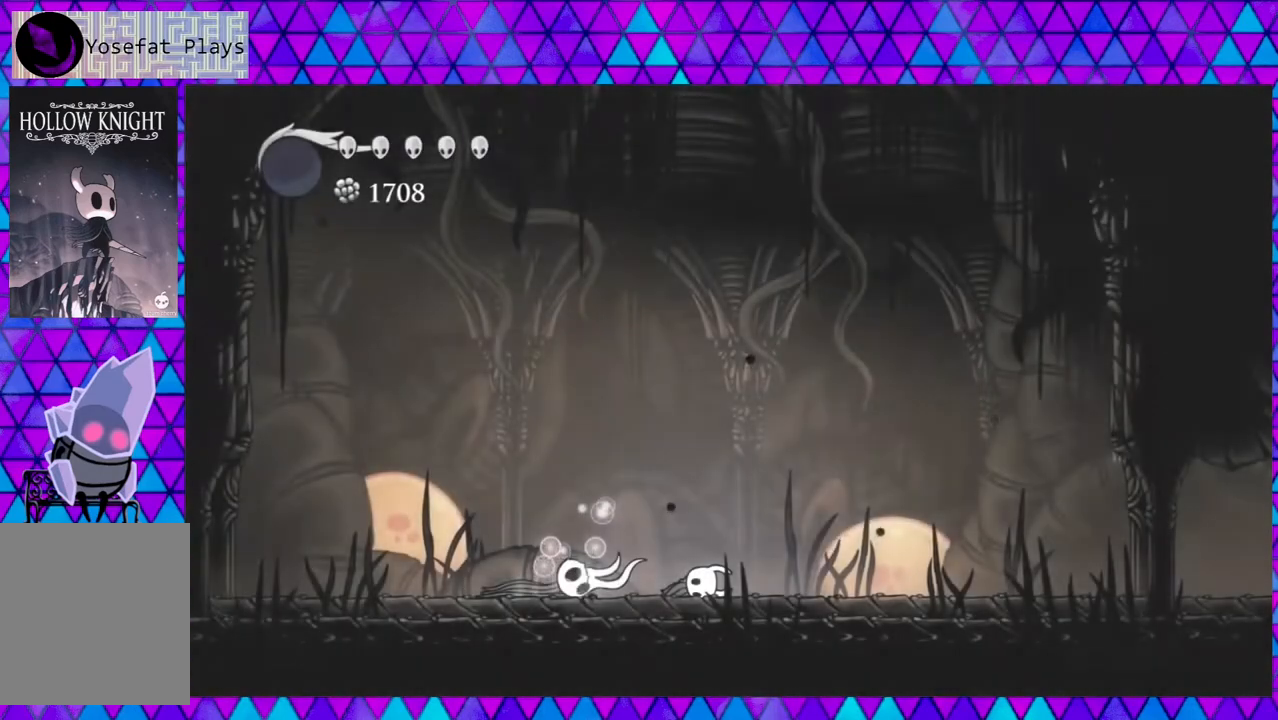
{"buttons": ["DPAD_RIGHT"], "left_stick": "center", "right_stick": "center", "events": [[400, "DPAD_RIGHT", "down"]]}
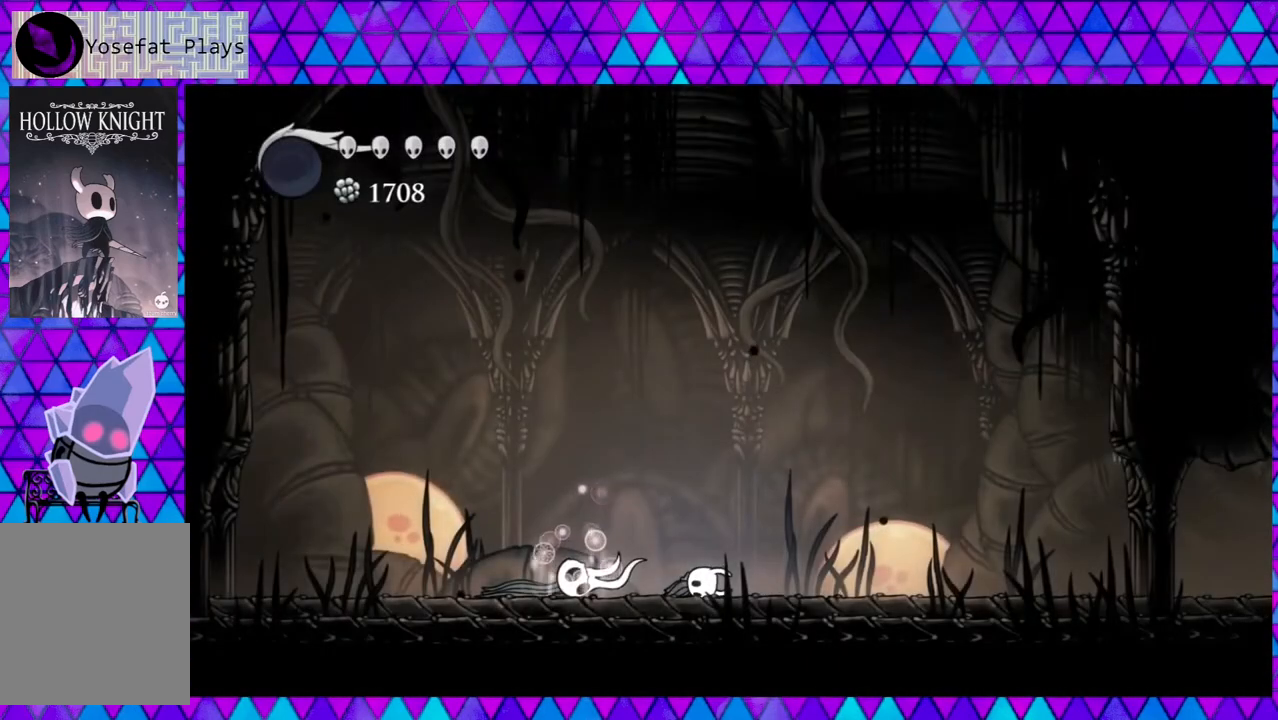
{"buttons": ["DPAD_RIGHT"], "left_stick": "center", "right_stick": "center", "events": []}
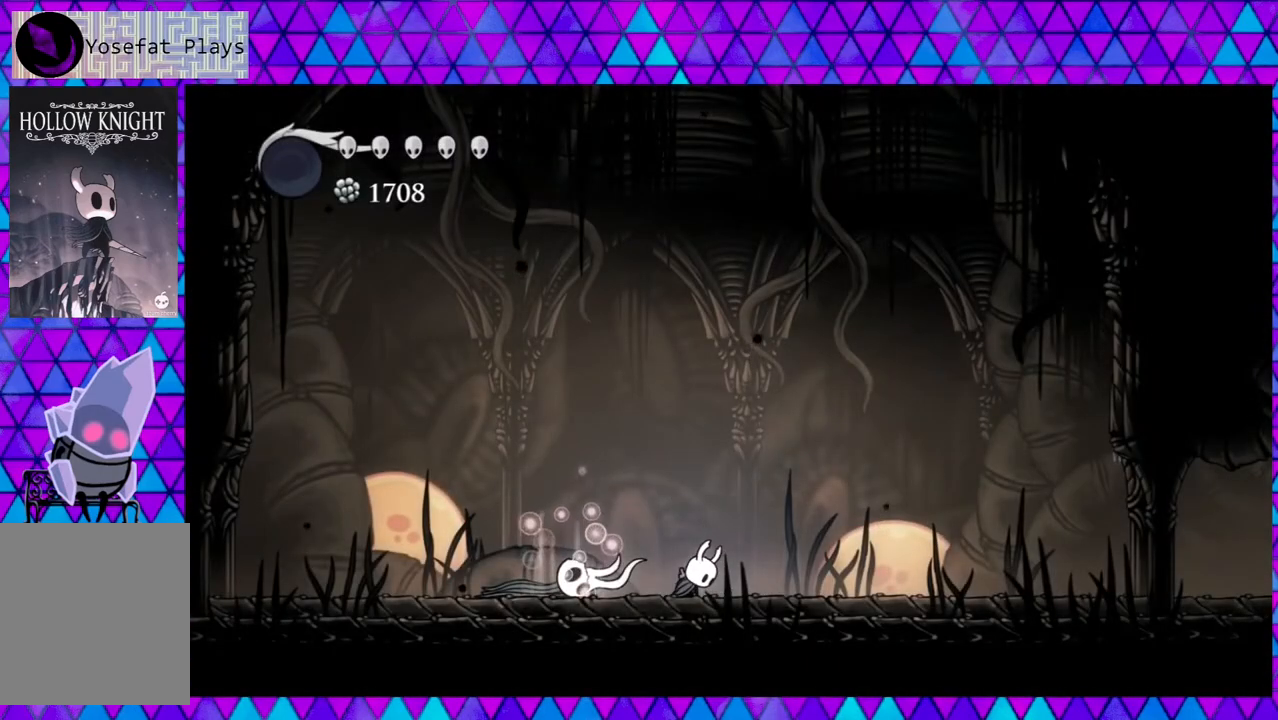
{"buttons": ["DPAD_RIGHT"], "left_stick": "center", "right_stick": "center", "events": []}